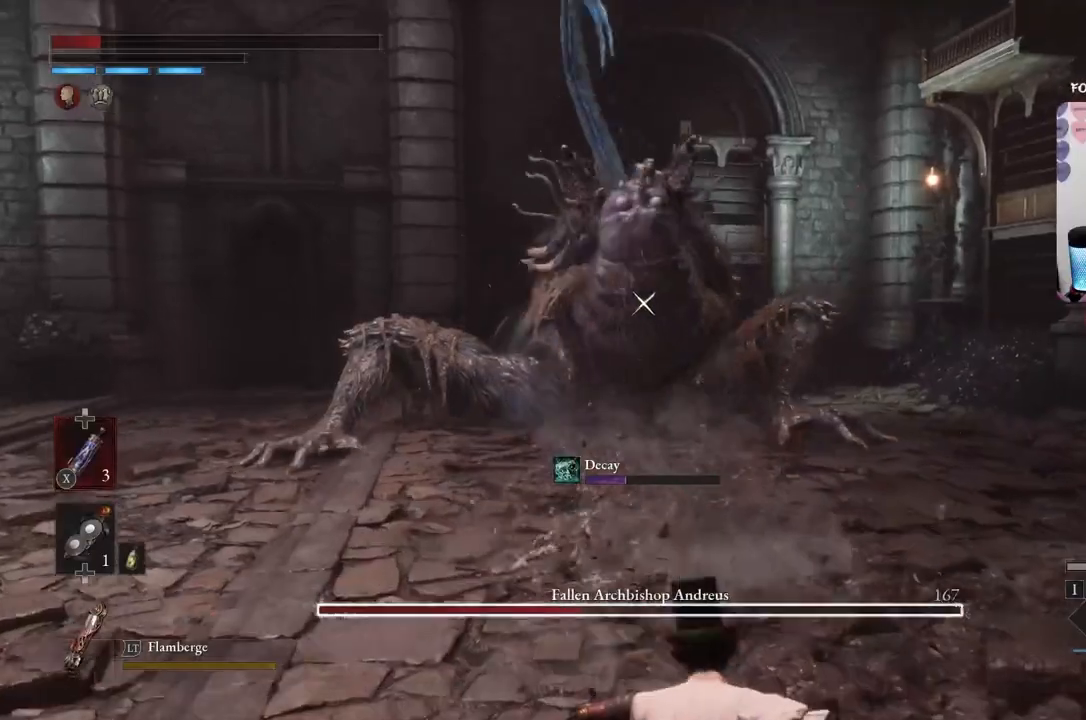
Gameplay with a controller (Xbox layout); each line is a JSON object with the inputs held at the frame after it. "events" lists button and stick changes between this image and that frame as [ms after this image, input, new state], when the widget could be followed in between.
{"buttons": ["X"], "left_stick": "down-right", "right_stick": "center", "events": [[267, "X", "down"]]}
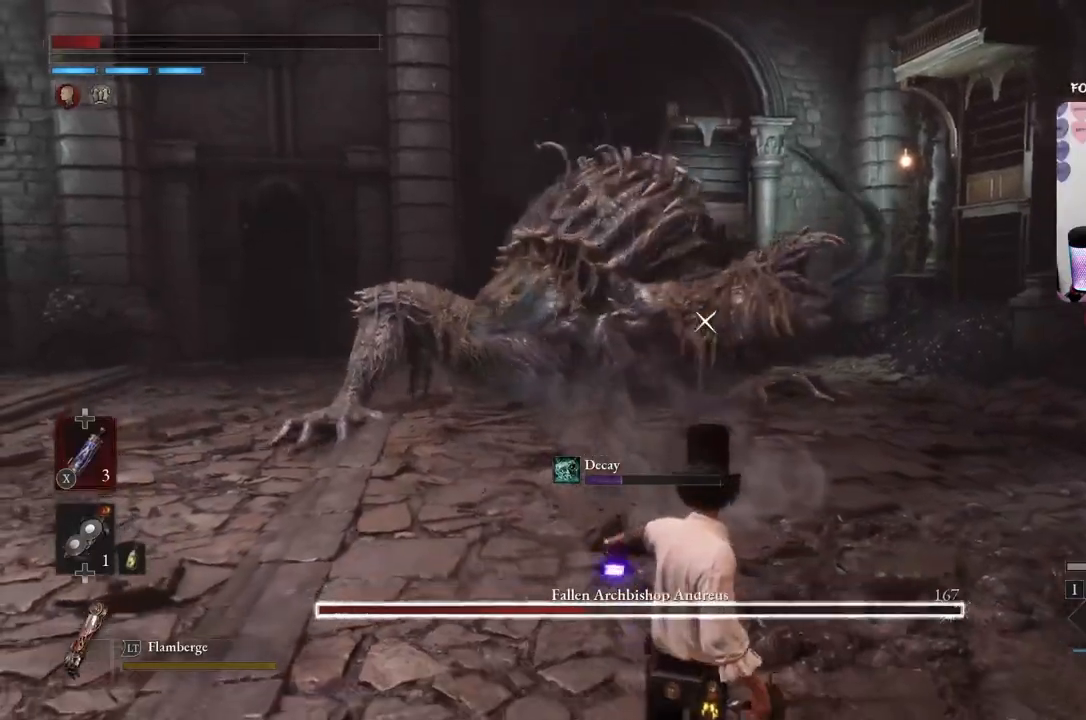
{"buttons": ["B"], "left_stick": "up", "right_stick": "center", "events": [[267, "left_stick", "up-right"], [367, "B", "down"], [400, "left_stick", "up"], [500, "X", "up"]]}
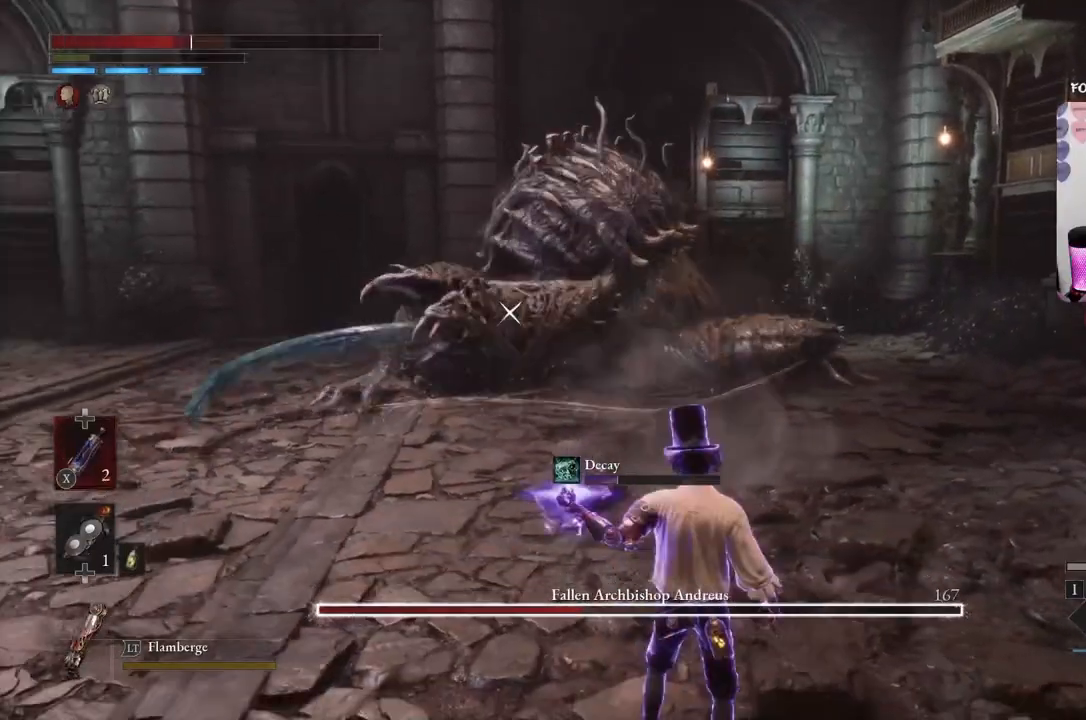
{"buttons": ["B"], "left_stick": "up", "right_stick": "center", "events": []}
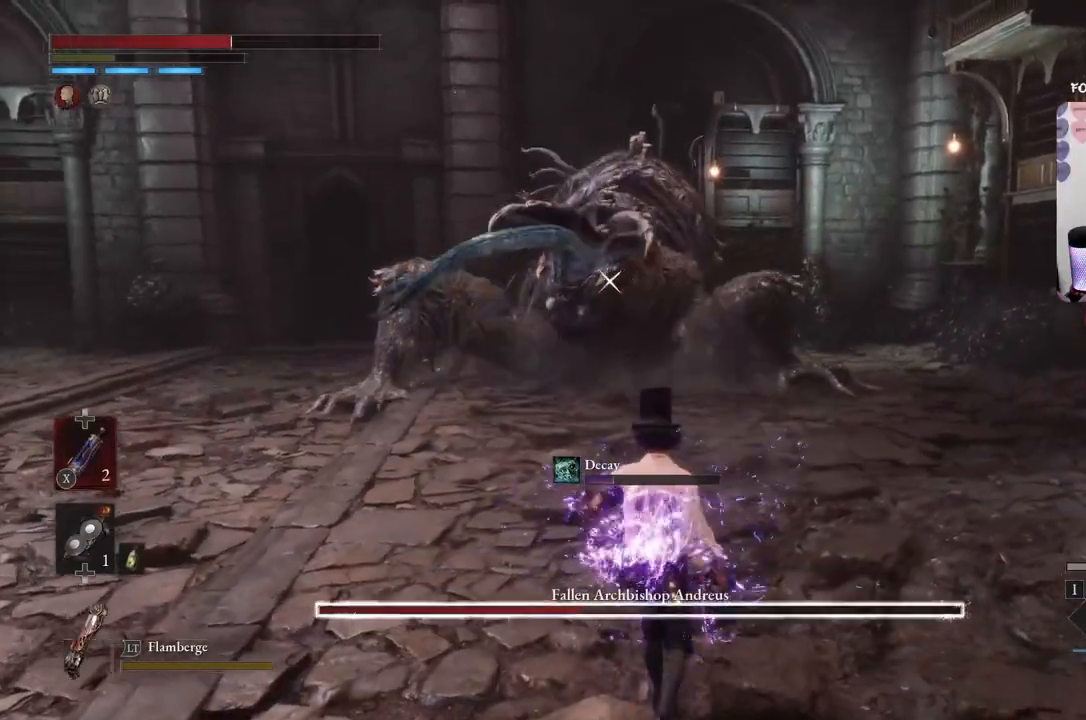
{"buttons": ["B"], "left_stick": "up", "right_stick": "center", "events": []}
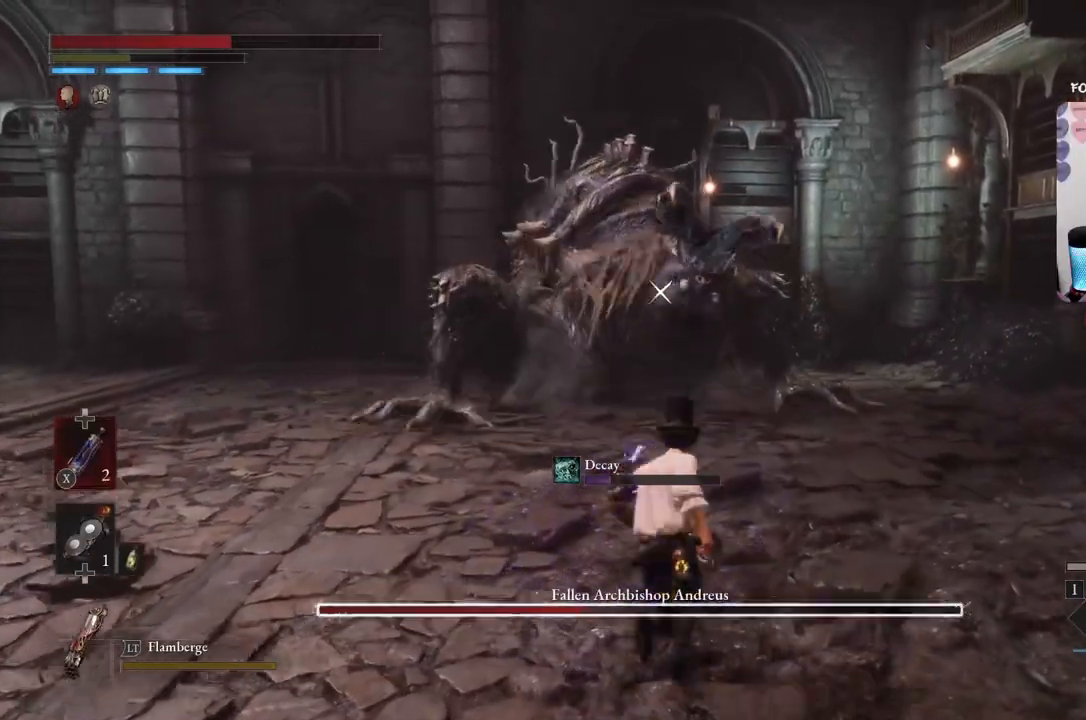
{"buttons": ["B"], "left_stick": "up", "right_stick": "center", "events": []}
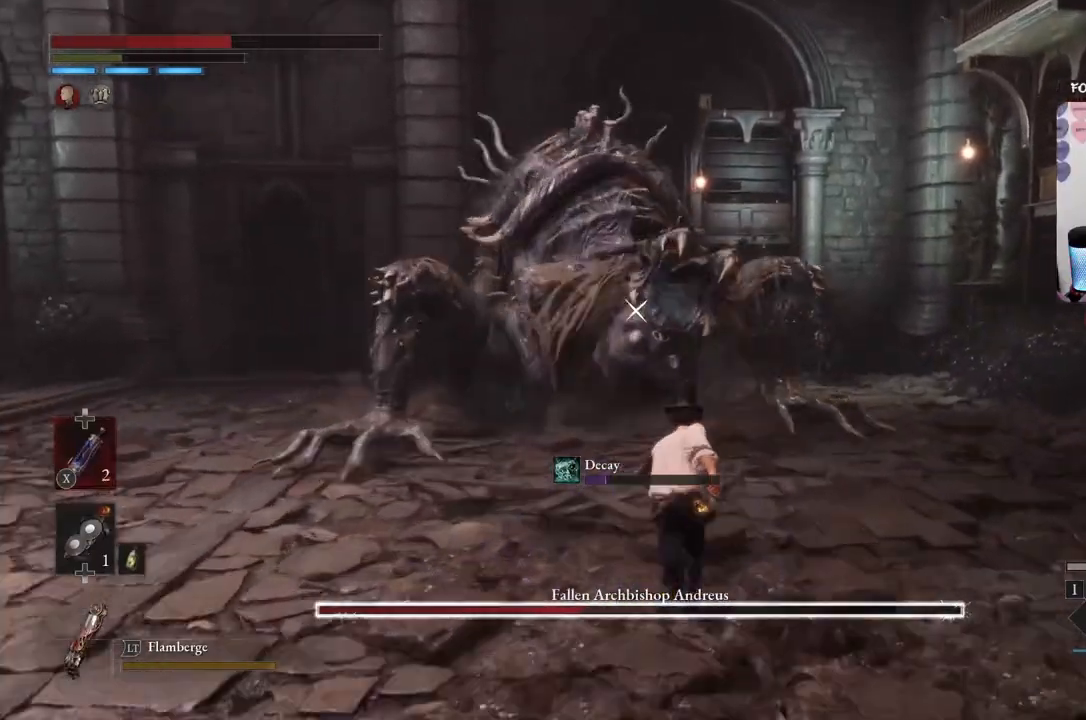
{"buttons": ["B"], "left_stick": "up", "right_stick": "center", "events": []}
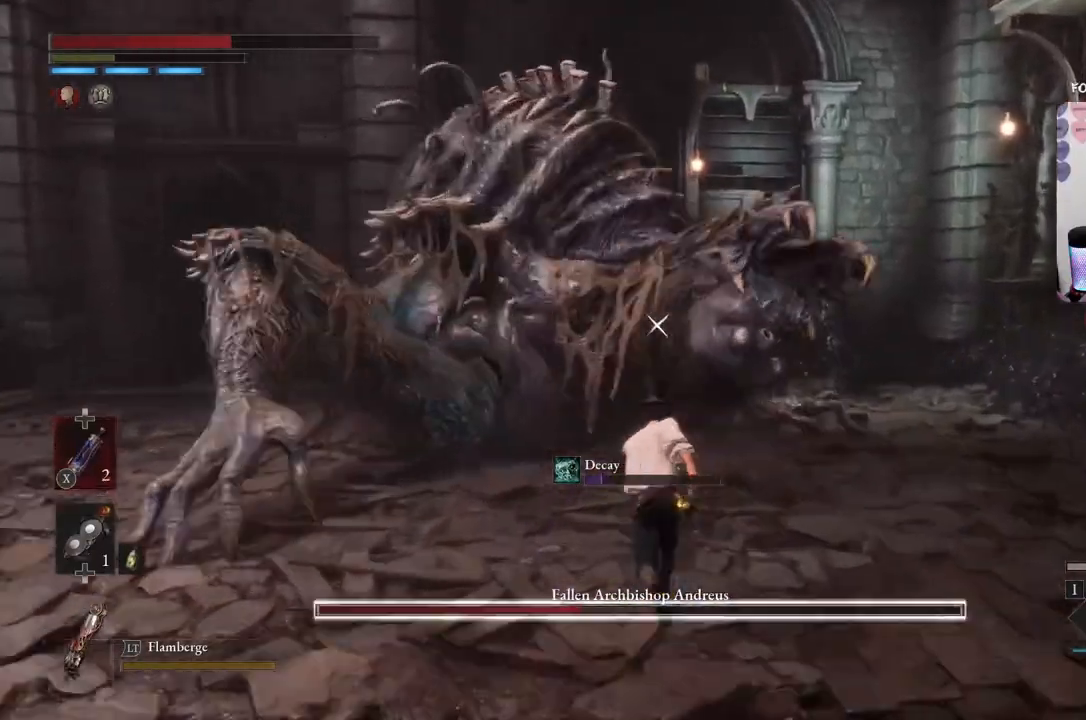
{"buttons": ["X", "R2"], "left_stick": "up", "right_stick": "center", "events": [[300, "B", "up"], [334, "R2", "down"], [501, "X", "down"]]}
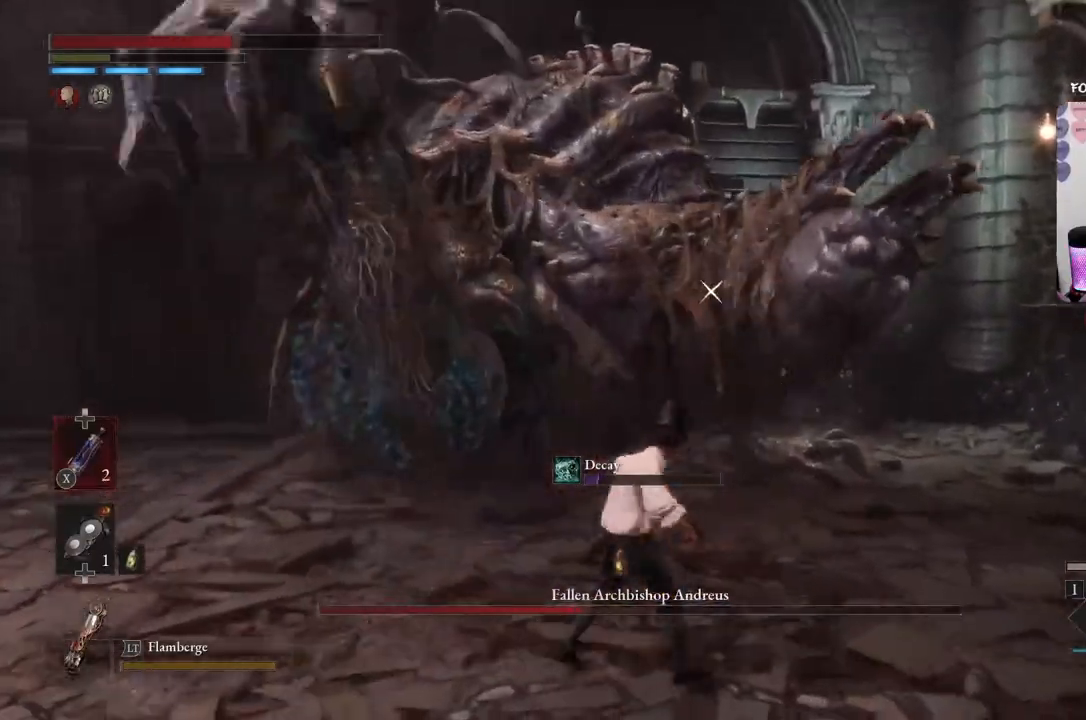
{"buttons": ["X"], "left_stick": "up", "right_stick": "center", "events": [[467, "R2", "up"]]}
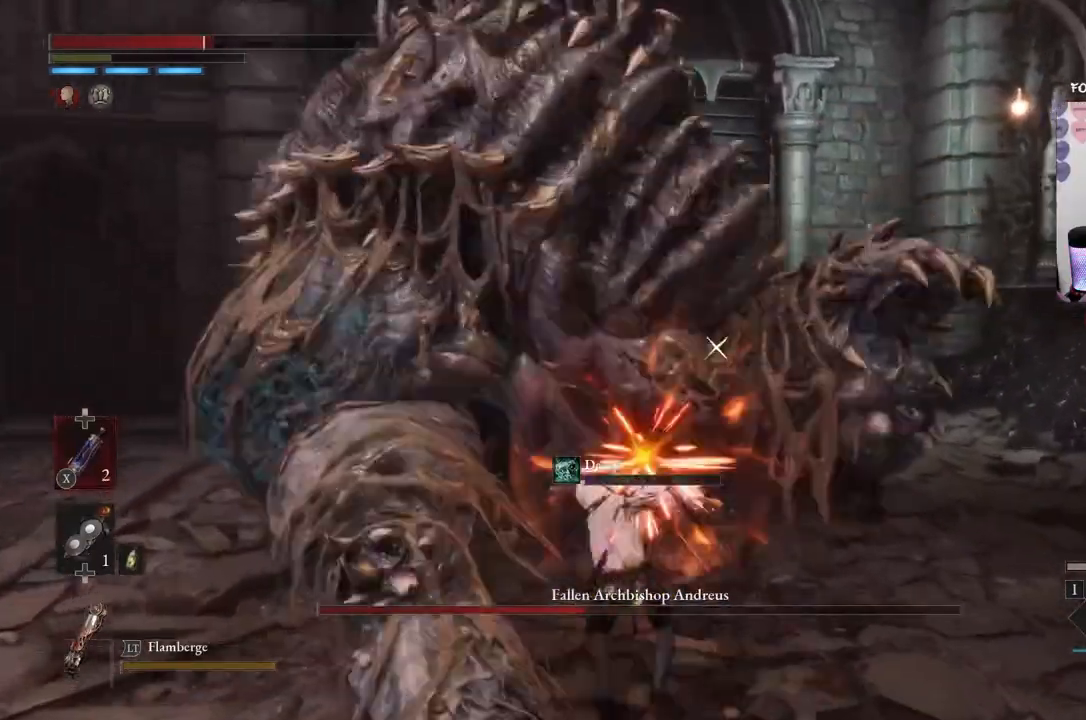
{"buttons": ["B"], "left_stick": "down-right", "right_stick": "center", "events": [[467, "B", "down"], [501, "X", "up"], [501, "left_stick", "down-right"]]}
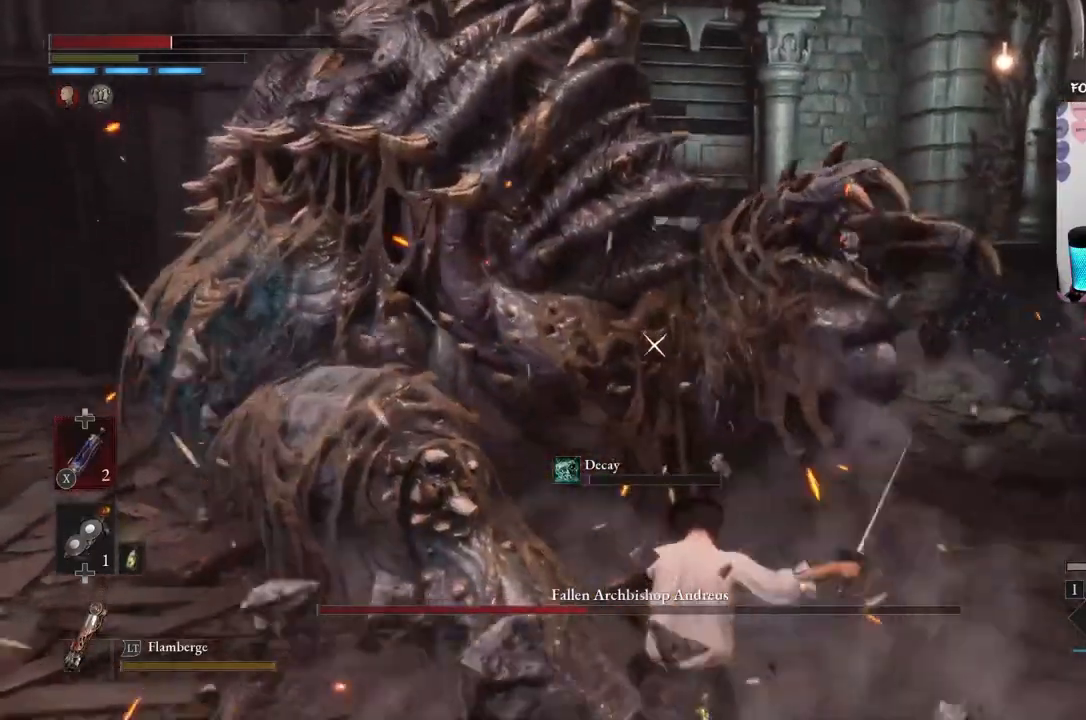
{"buttons": ["B"], "left_stick": "down", "right_stick": "center", "events": [[66, "left_stick", "down"], [133, "B", "up"], [233, "B", "down"], [333, "B", "up"], [433, "B", "down"]]}
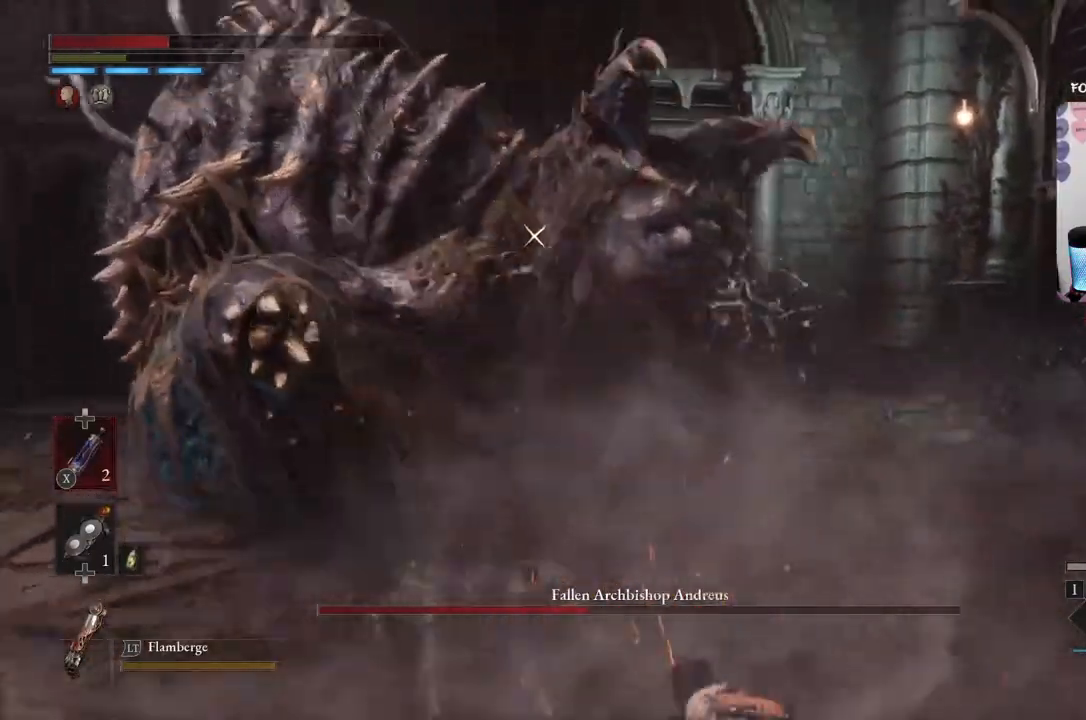
{"buttons": ["B"], "left_stick": "down", "right_stick": "center", "events": [[67, "B", "up"], [134, "B", "down"], [234, "B", "up"], [334, "B", "down"], [434, "B", "up"], [501, "B", "down"]]}
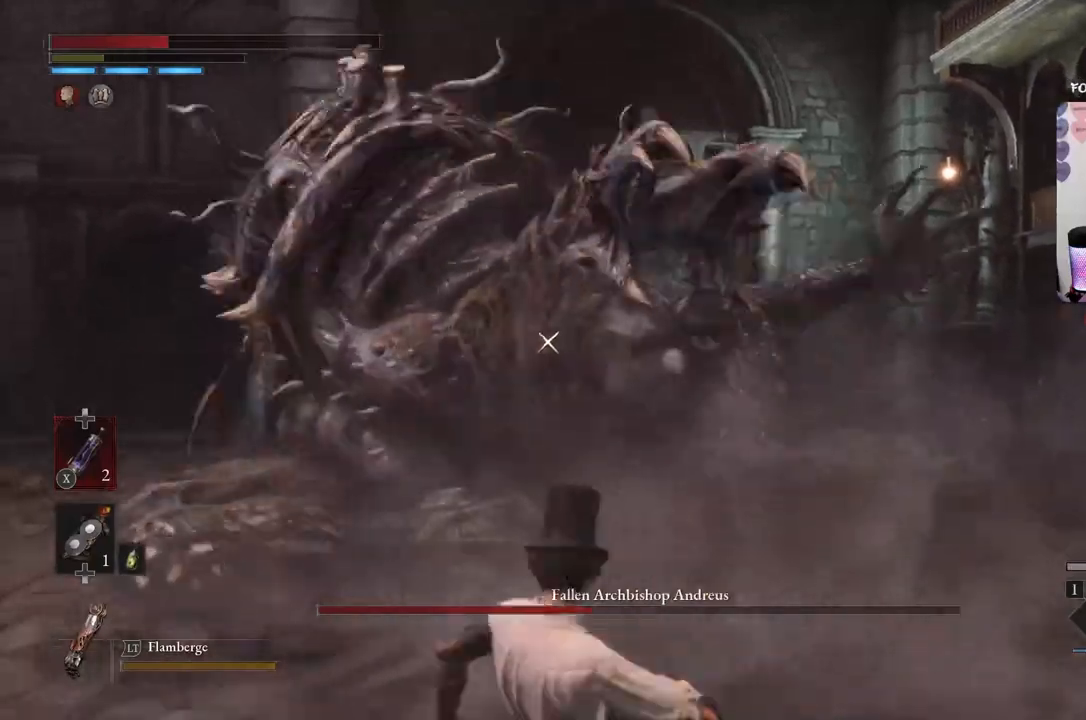
{"buttons": [], "left_stick": "down", "right_stick": "center", "events": [[100, "B", "up"]]}
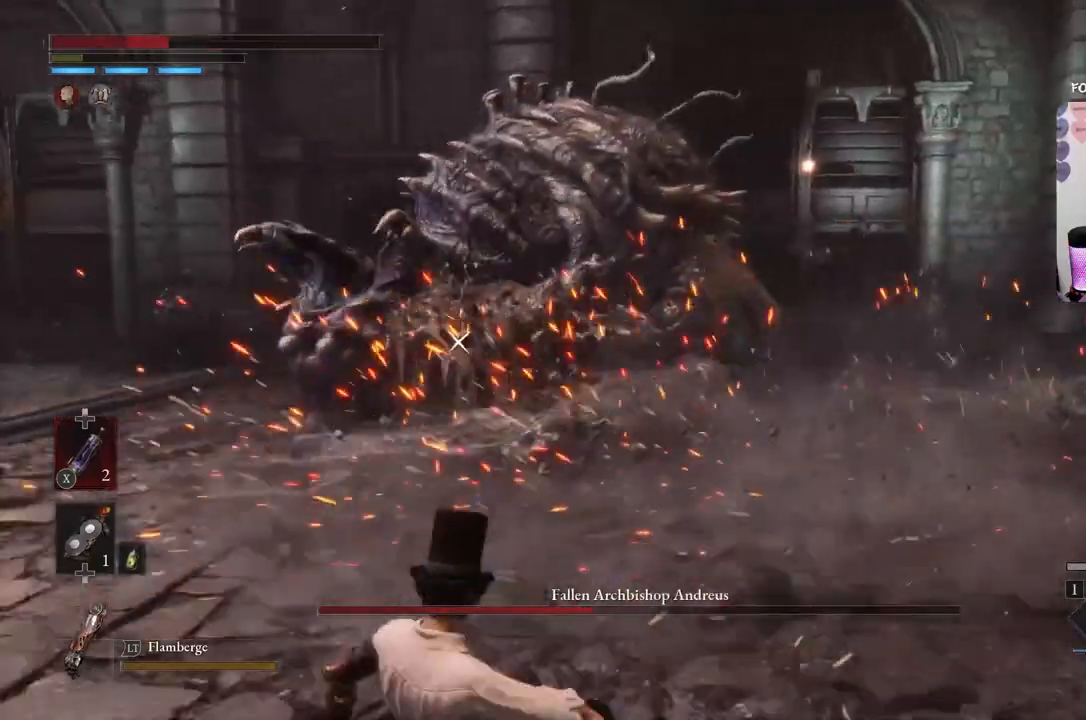
{"buttons": [], "left_stick": "down-left", "right_stick": "center", "events": [[100, "left_stick", "down-left"]]}
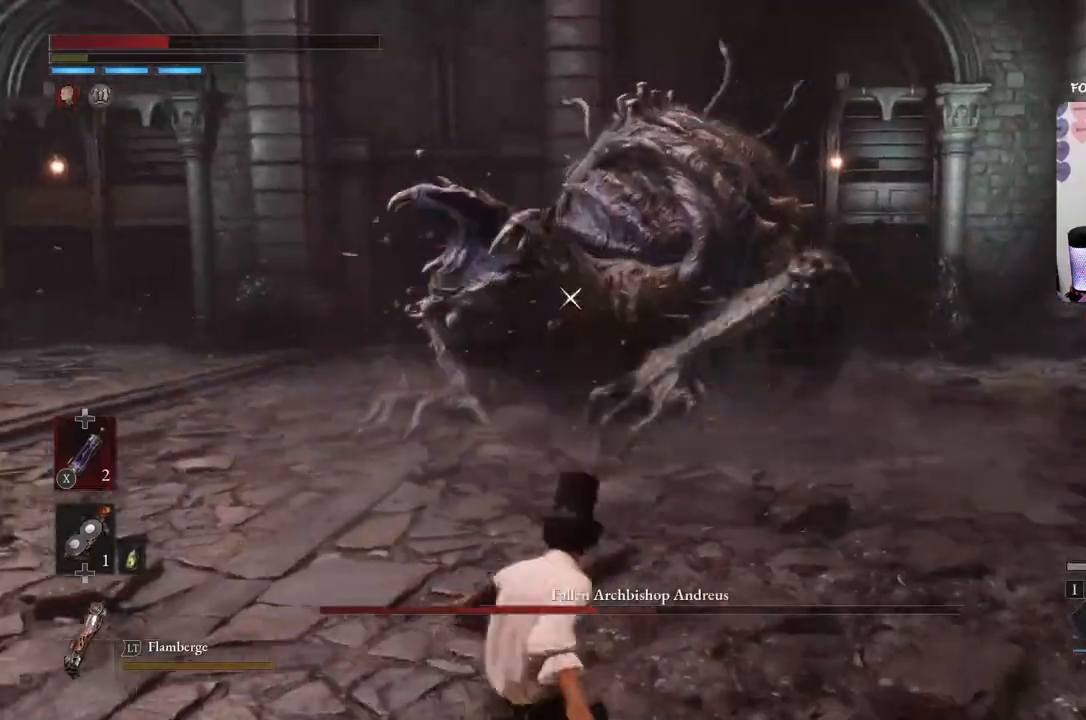
{"buttons": ["L1"], "left_stick": "up", "right_stick": "center", "events": [[300, "L1", "down"], [300, "left_stick", "up"]]}
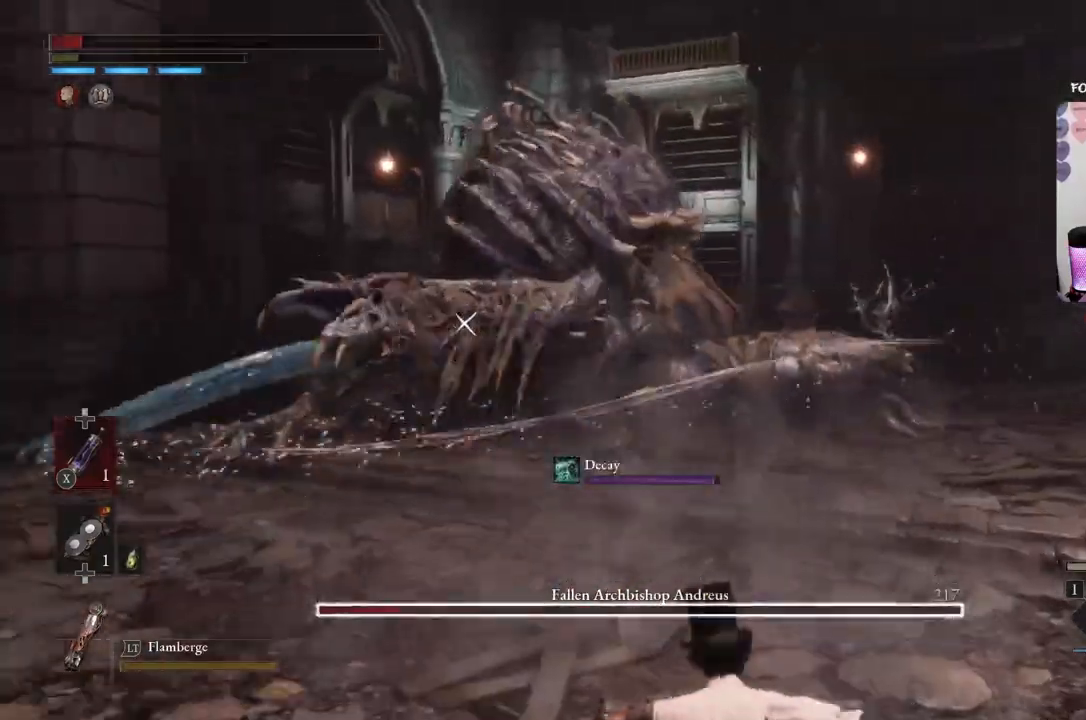
{"buttons": ["B"], "left_stick": "up", "right_stick": "center", "events": [[134, "L1", "up"], [234, "B", "down"]]}
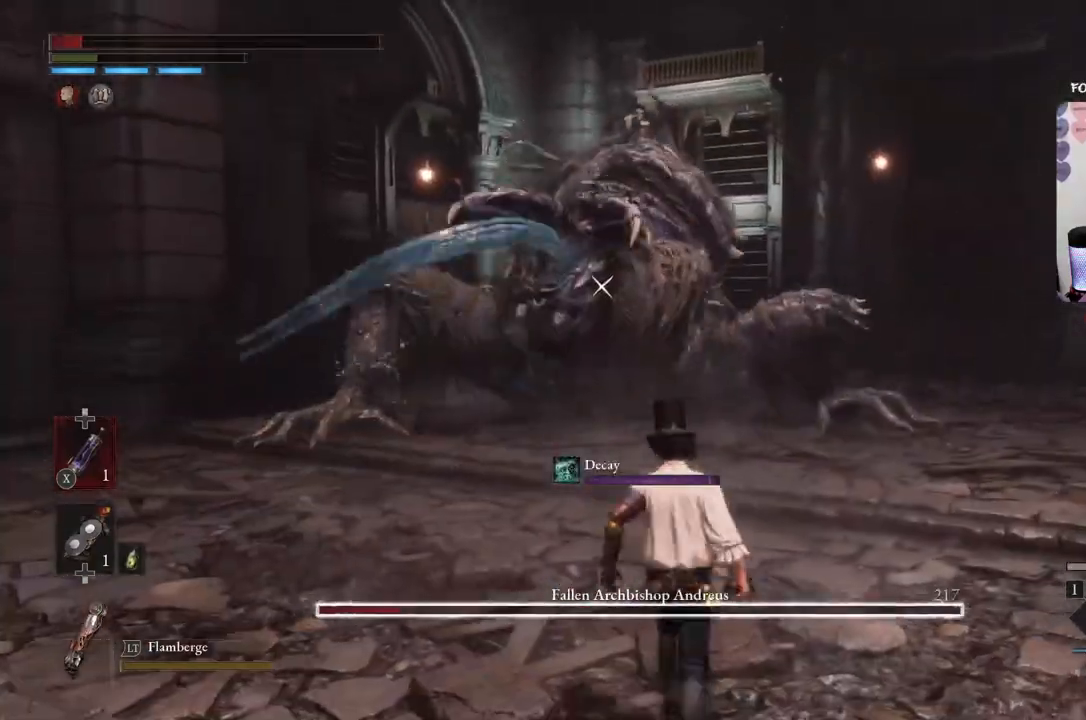
{"buttons": ["B"], "left_stick": "up", "right_stick": "center", "events": []}
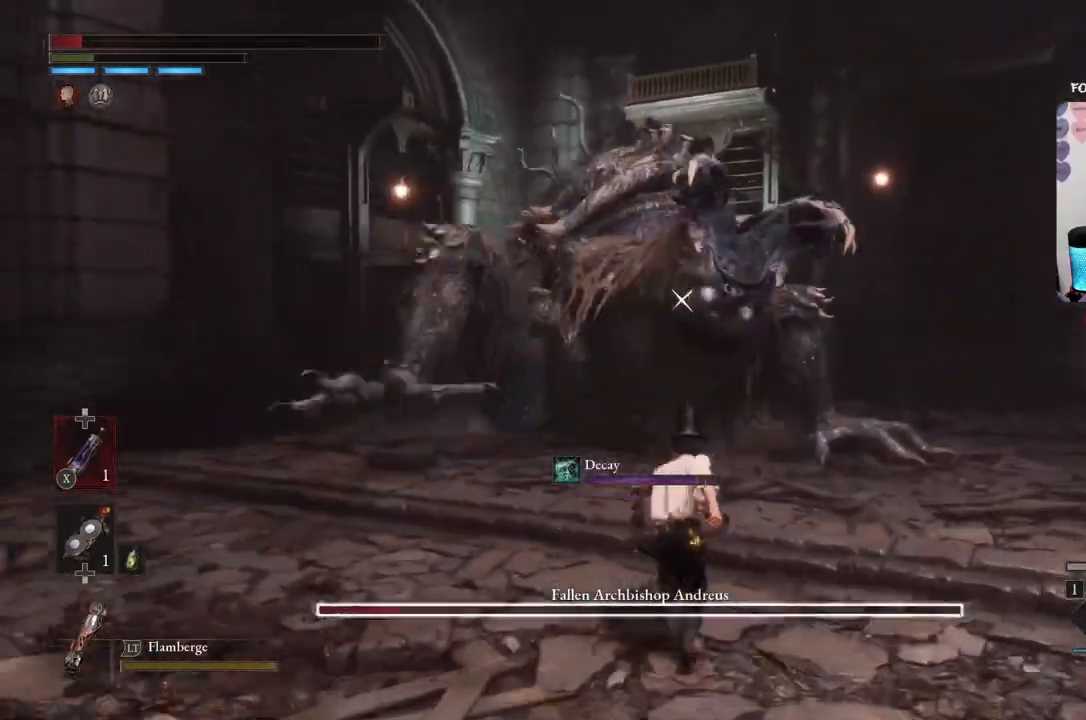
{"buttons": ["B"], "left_stick": "up", "right_stick": "center", "events": []}
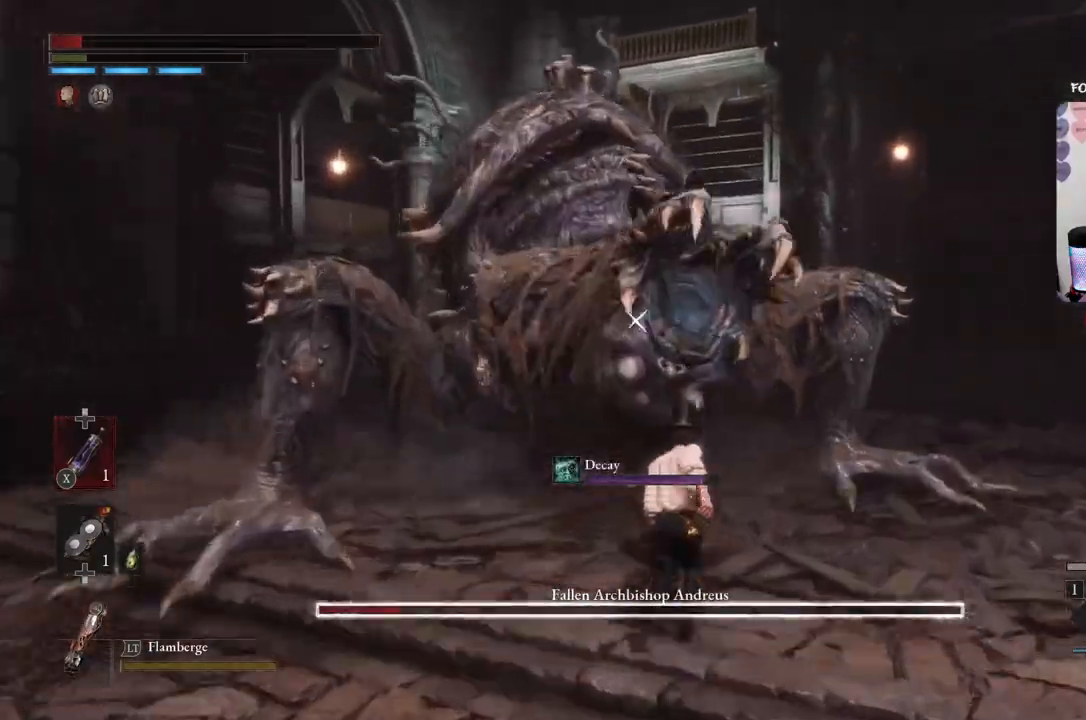
{"buttons": ["R2"], "left_stick": "up", "right_stick": "center", "events": [[100, "B", "up"], [133, "R2", "down"]]}
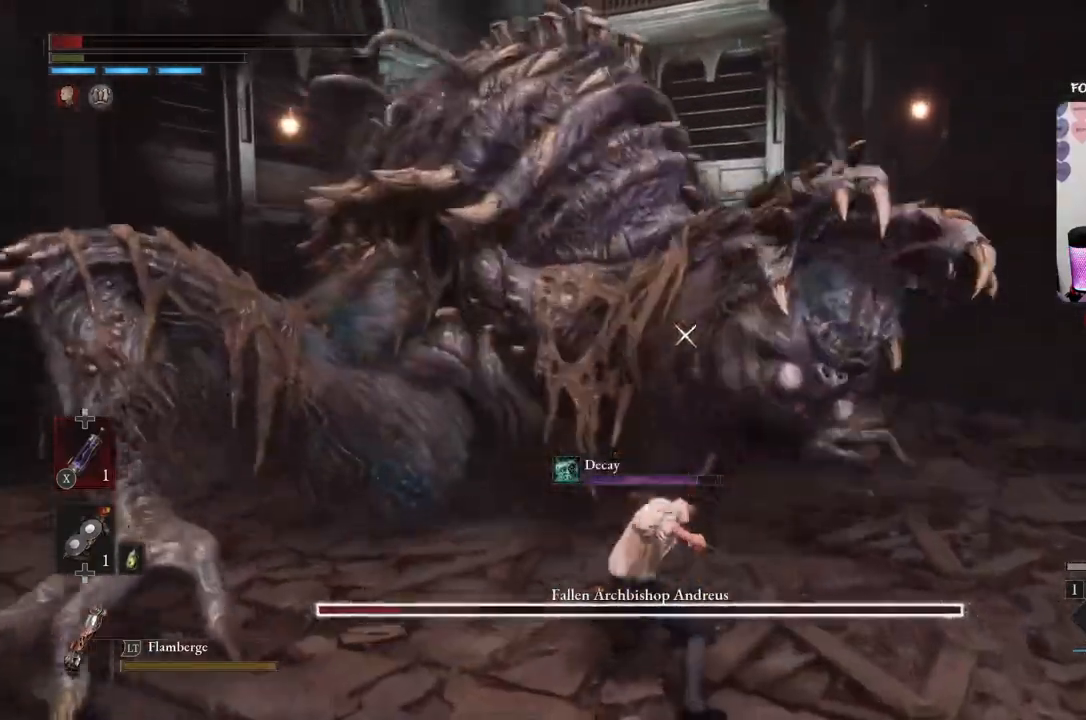
{"buttons": [], "left_stick": "up-right", "right_stick": "center", "events": [[234, "R2", "up"], [501, "left_stick", "up-right"]]}
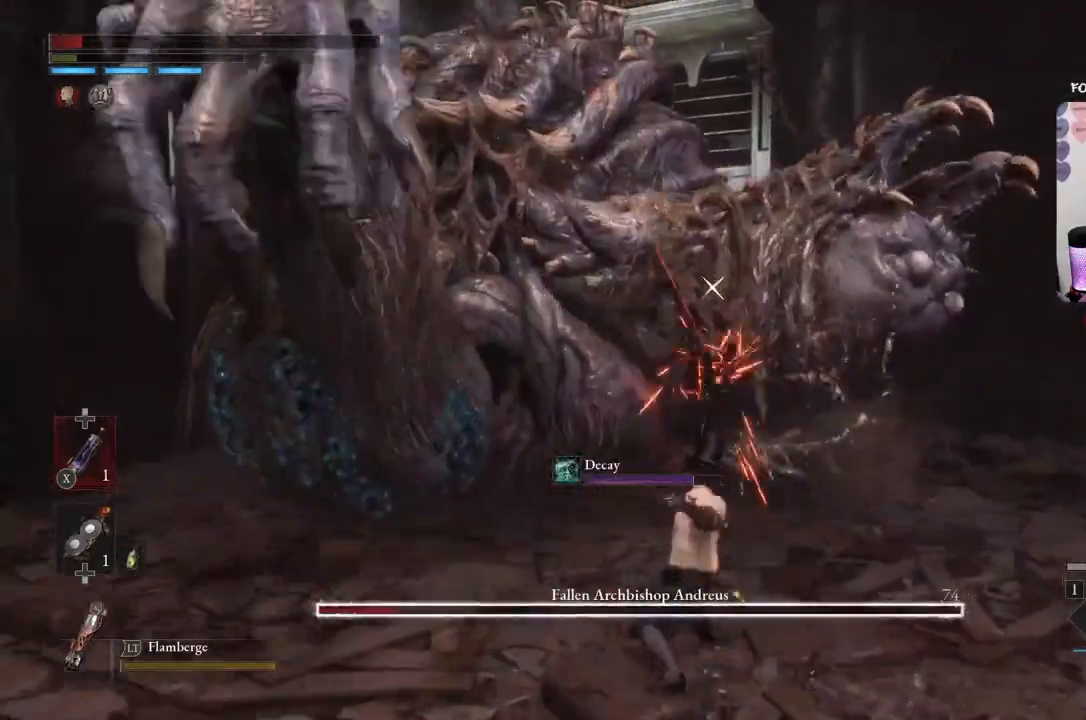
{"buttons": [], "left_stick": "up-right", "right_stick": "center", "events": [[367, "B", "down"], [500, "B", "up"]]}
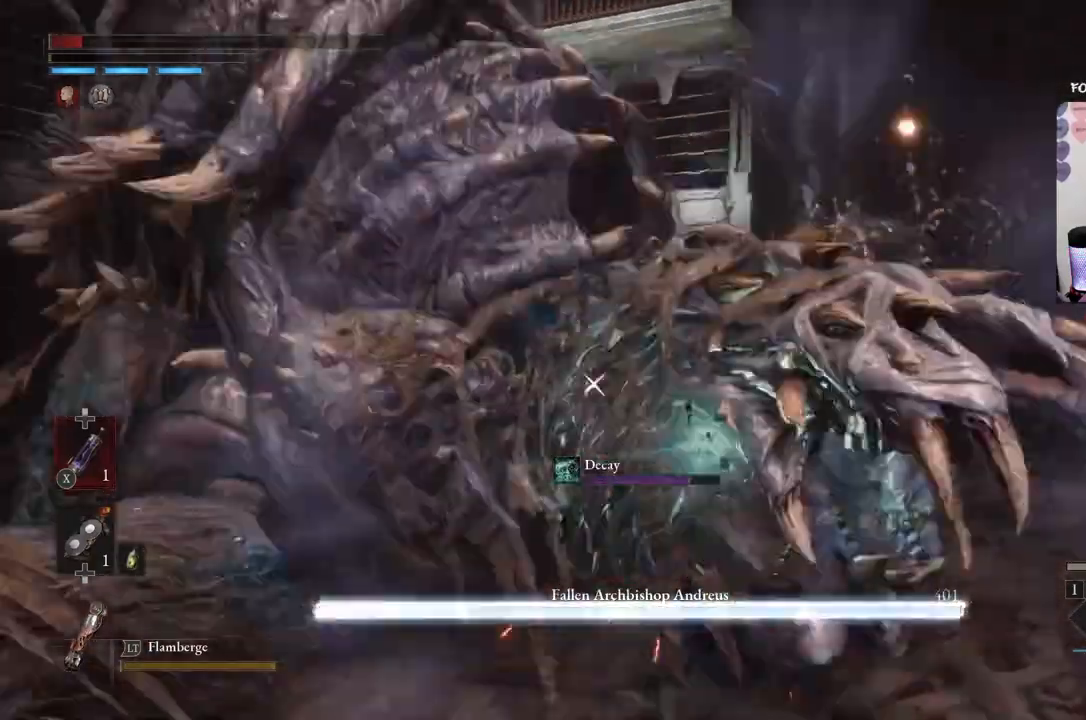
{"buttons": [], "left_stick": "down-right", "right_stick": "center", "events": [[167, "left_stick", "up"], [367, "left_stick", "right"], [501, "left_stick", "down-right"]]}
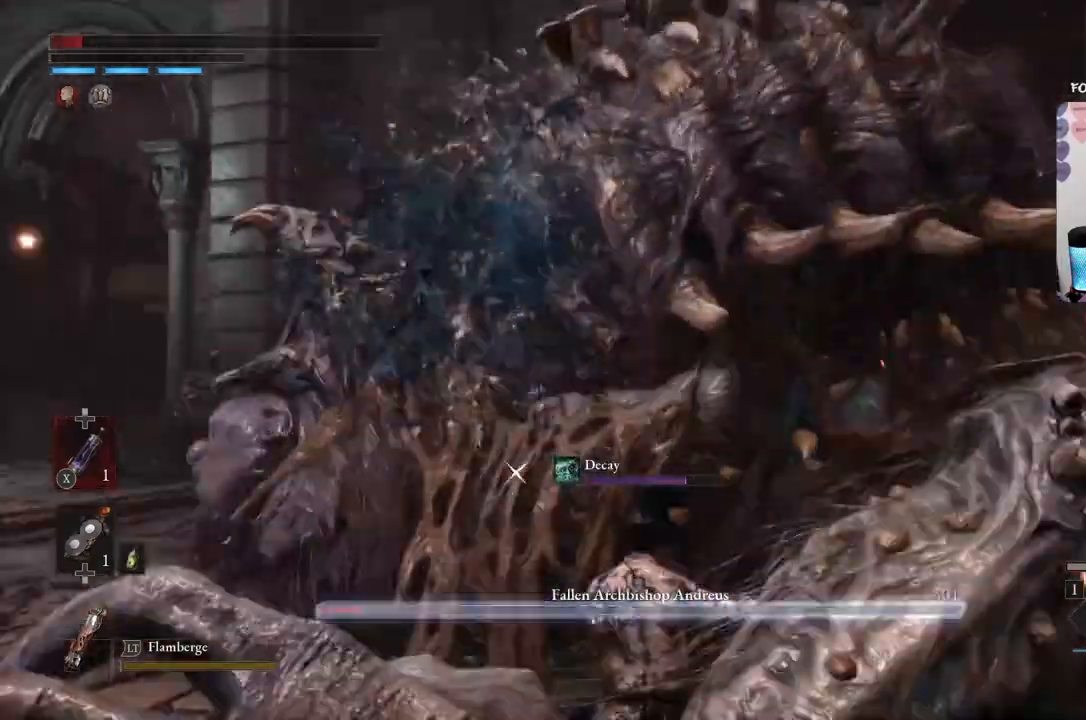
{"buttons": [], "left_stick": "left", "right_stick": "center", "events": [[66, "left_stick", "down"], [233, "left_stick", "down-left"], [400, "left_stick", "left"]]}
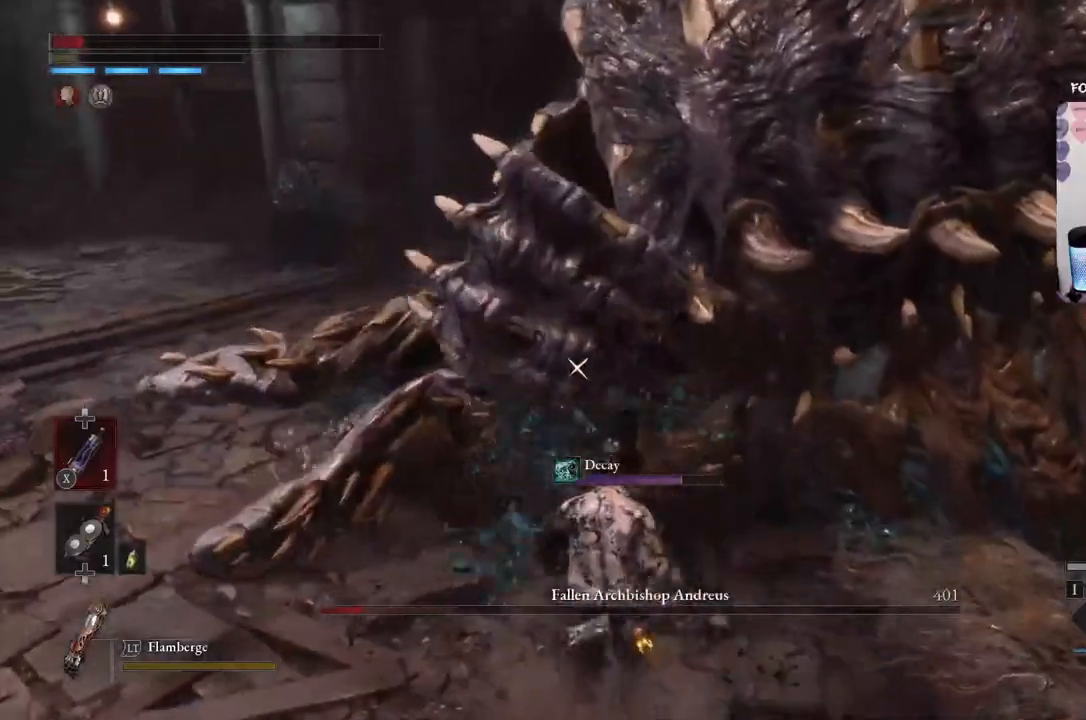
{"buttons": [], "left_stick": "up", "right_stick": "center", "events": [[334, "left_stick", "up-left"], [467, "left_stick", "up"]]}
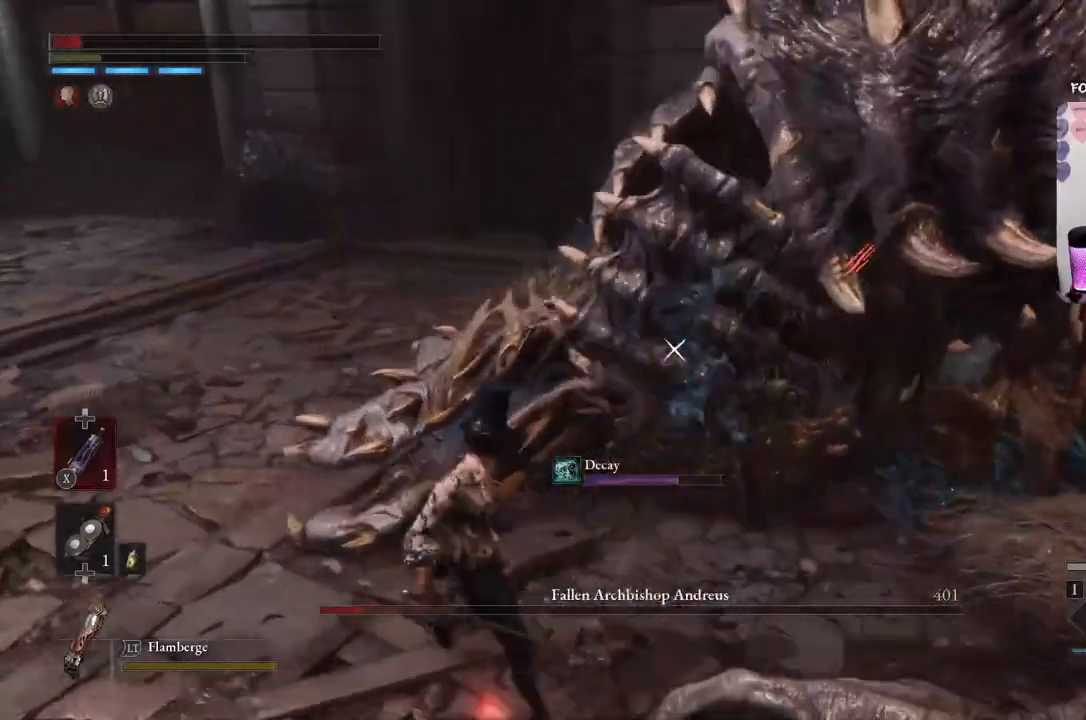
{"buttons": ["R1"], "left_stick": "center", "right_stick": "center", "events": [[166, "left_stick", "right"], [333, "left_stick", "center"], [400, "R1", "down"]]}
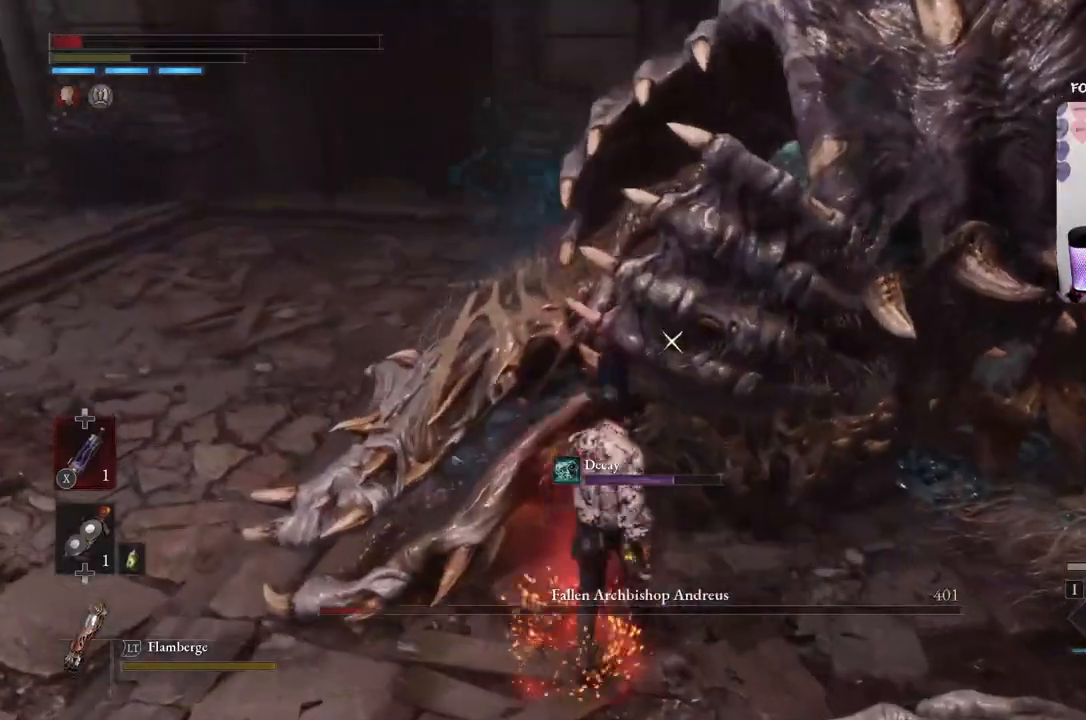
{"buttons": [], "left_stick": "center", "right_stick": "center", "events": [[434, "R1", "up"]]}
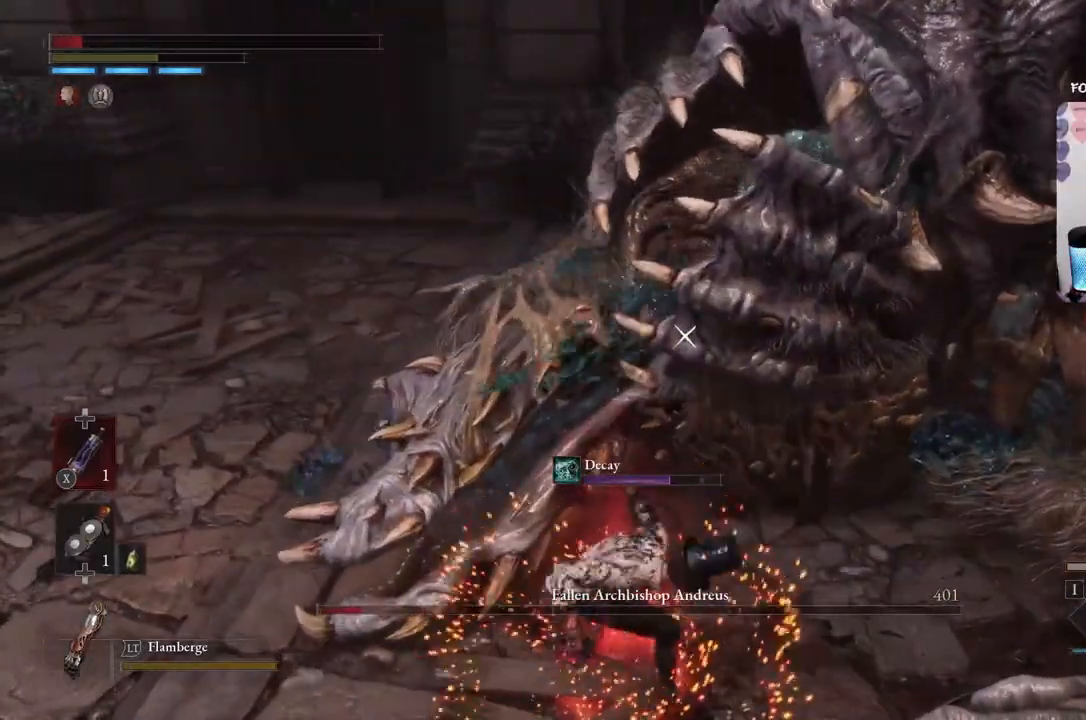
{"buttons": [], "left_stick": "center", "right_stick": "center", "events": []}